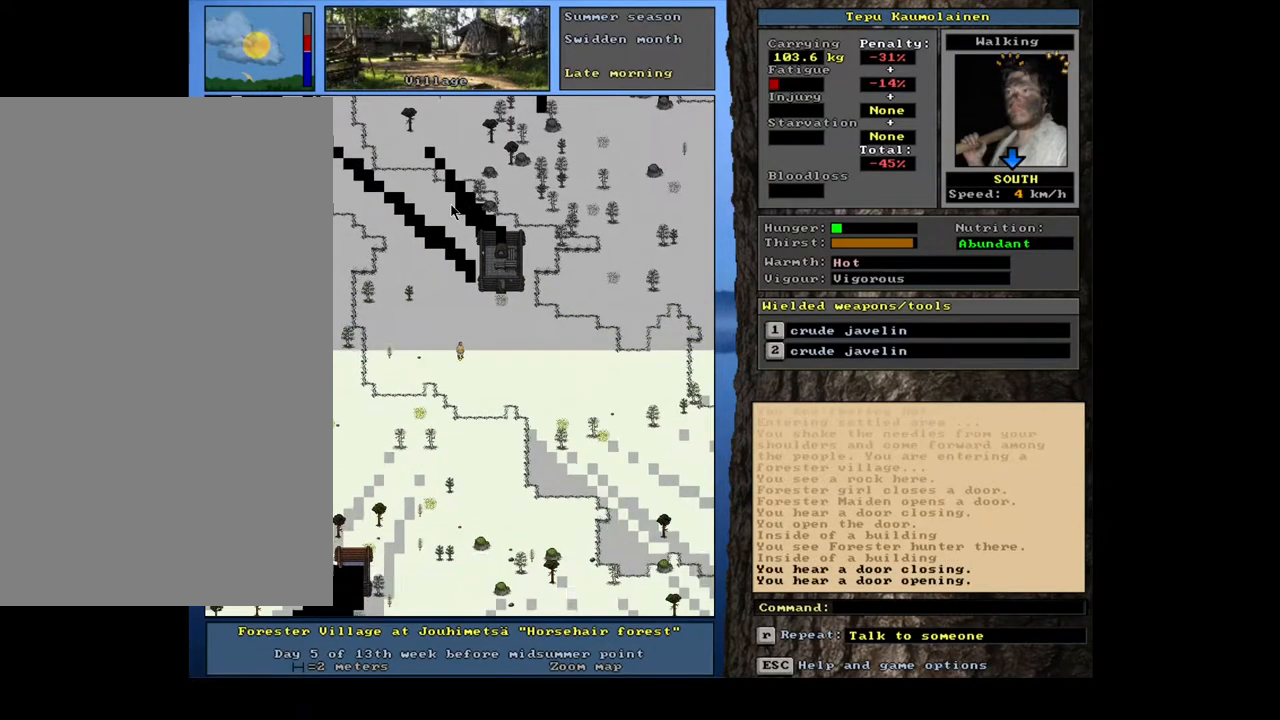
Gameplay with keyboard and mouse; each line is a JSON object with the keys and mouse buttons held at the frame after it. "events" lists presses ("down") and releases ("up") of ".", "/", "0", "1", "2", "3", "4", "5", "6", "7", "8", "9", "a", "alt_l", "alt_r", "b", "backslash", "backspace", "c", "caps_lock", "comma", "ctrl_l", "ctrl_r", "d", "down", "e", "equals", "escape", "f", "f1", "f10", "f11", "f12", "f2", "f3", "f4", "f5", "f6", "f7", "f8", "f9", "g", "h", "i", "j", "k", "l", "lbracket", "left", "m", "minus", "n", "num0", "num1", "num2", "num3", "num4", "num5", "num6", "num7", "num8", "num9", "o", "p", "q", "quote", "r", "rbracket", "return", "right", "s", "semicolon", "shift_l", "shift_r", "space", "super", "t", "tab", "tilde", "u", "up", "v", "w", "x", "y", "z", "mouse_left", "mouse_wheel", "mouse_right", "mouse_mb4" and "mouse_mb5" between this image and that frame as [ms after this image, input, new state], when the widget could be followed in between. "mouse_left", "mouse_wheel", "mouse_right", "mouse_mb4", "mouse_mb5" = the "left", "wheel", "right", "mb4", "mb5" buttons of the "mouse" list. No other keys are recorded. "wheel" means that the mouse wheel is clicked or scrolled. Mouse movement is not recorded.
{"keys": ["ctrl_l", "num1"], "mouse": [], "events": [[17, "num2", "down"], [83, "num1", "down"], [100, "num2", "up"], [183, "num1", "up"], [200, "num2", "down"], [250, "num1", "down"], [300, "num2", "up"], [367, "num1", "up"], [400, "num2", "down"], [450, "num1", "down"], [483, "num2", "up"]]}
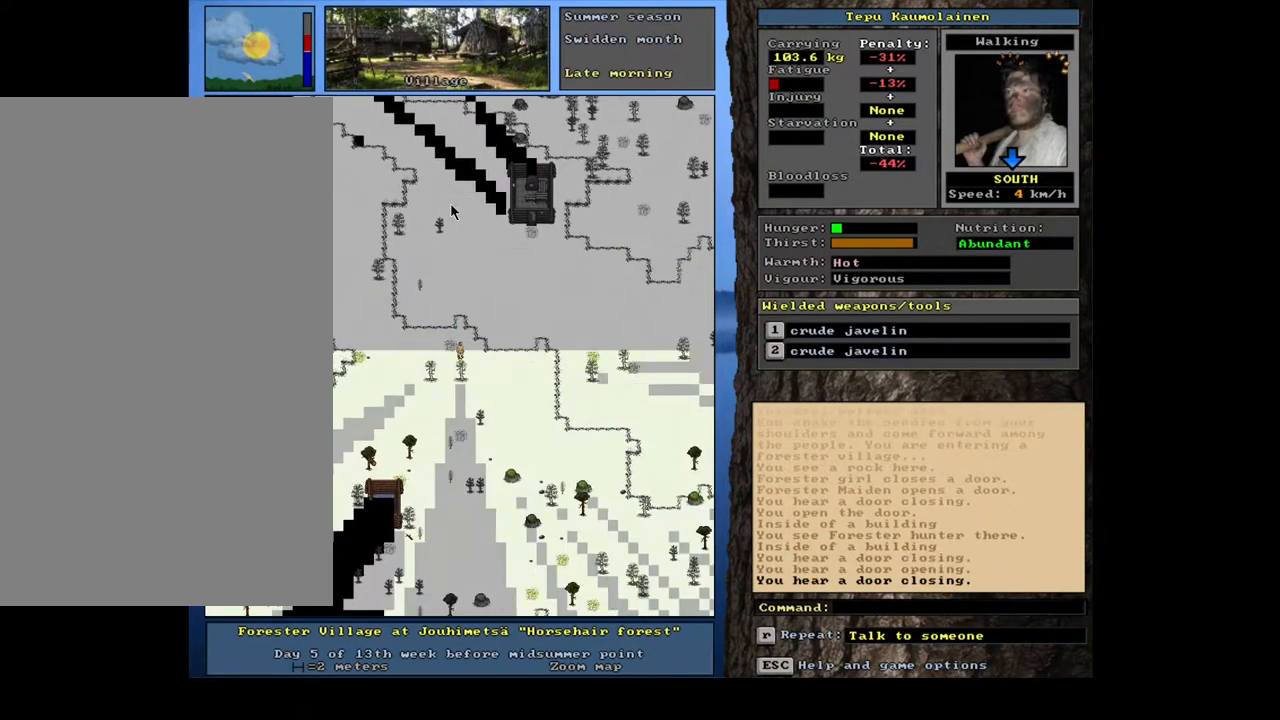
{"keys": ["ctrl_l", "num1"], "mouse": [], "events": [[67, "num1", "up"], [83, "num2", "down"], [167, "num1", "down"], [183, "num2", "up"], [283, "num1", "up"], [300, "num2", "down"], [383, "num1", "down"], [450, "num2", "up"]]}
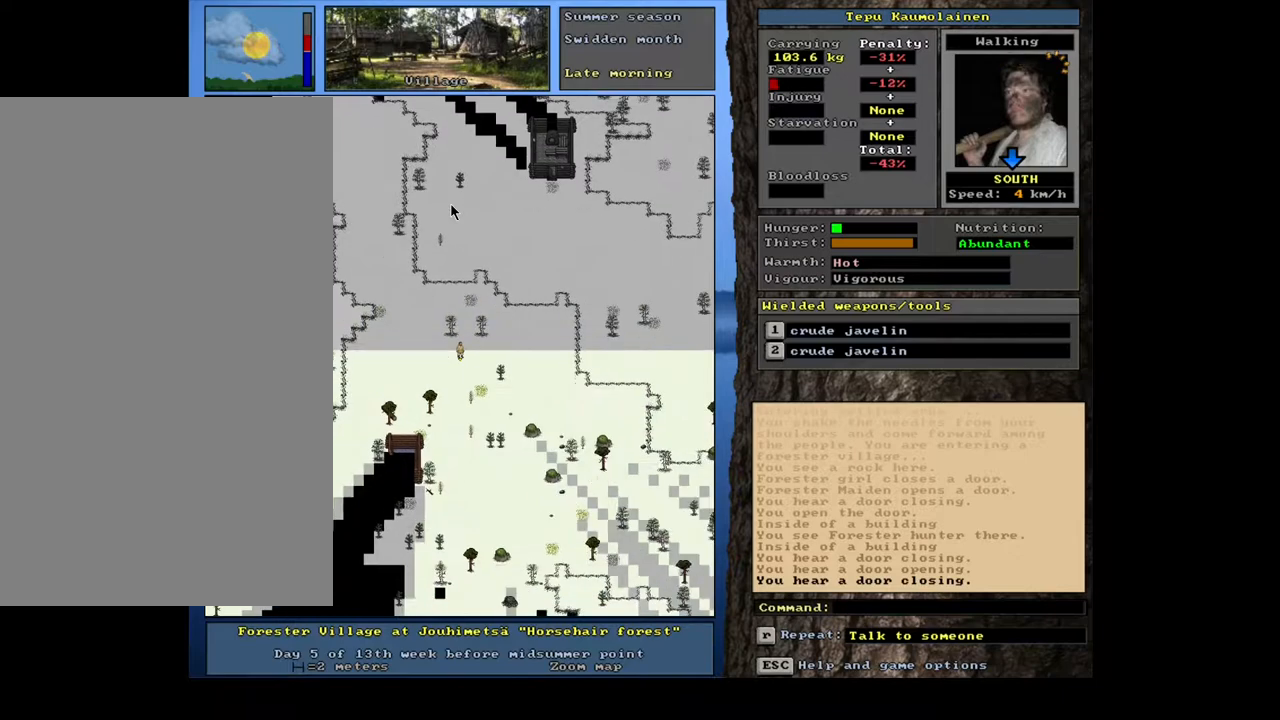
{"keys": ["ctrl_l"], "mouse": [], "events": [[17, "num1", "up"], [33, "num2", "down"], [150, "num2", "up"], [167, "num1", "down"], [283, "num1", "up"], [350, "num2", "down"], [450, "num2", "up"]]}
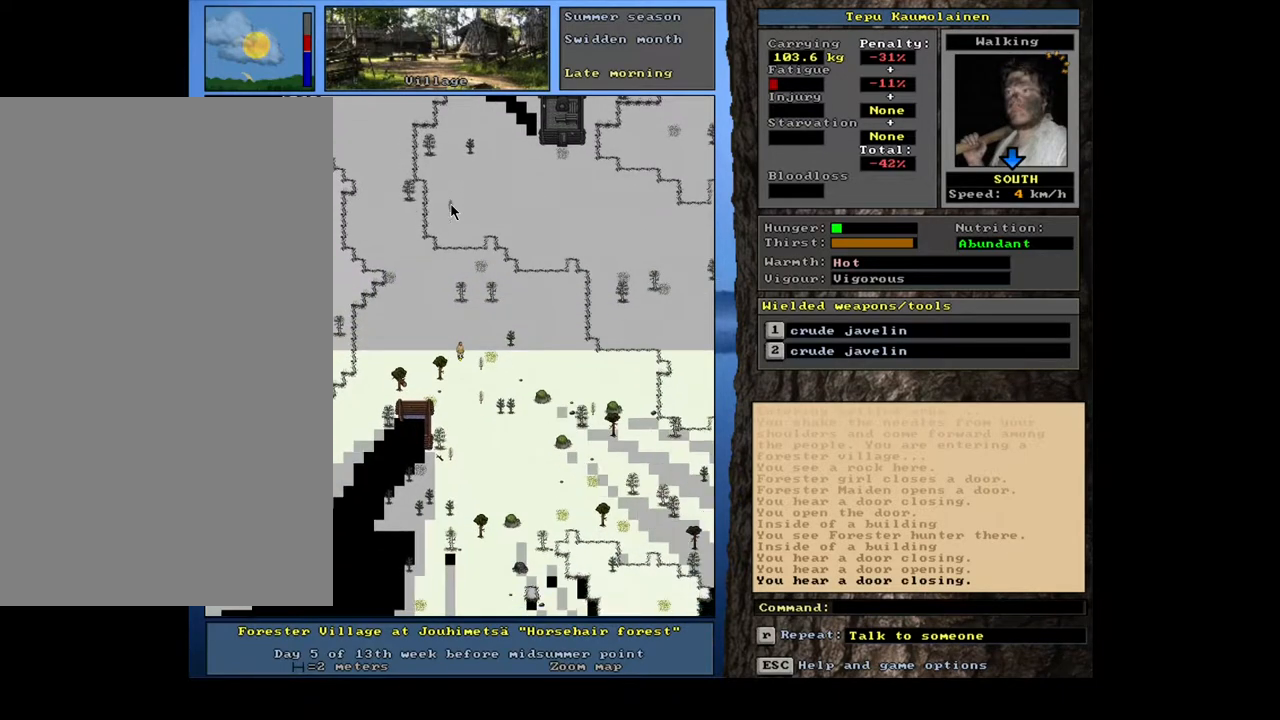
{"keys": ["ctrl_l", "num2"], "mouse": [], "events": [[33, "num2", "down"], [133, "num2", "up"], [200, "num2", "down"], [267, "num2", "up"], [333, "num1", "down"], [433, "num1", "up"], [483, "num2", "down"]]}
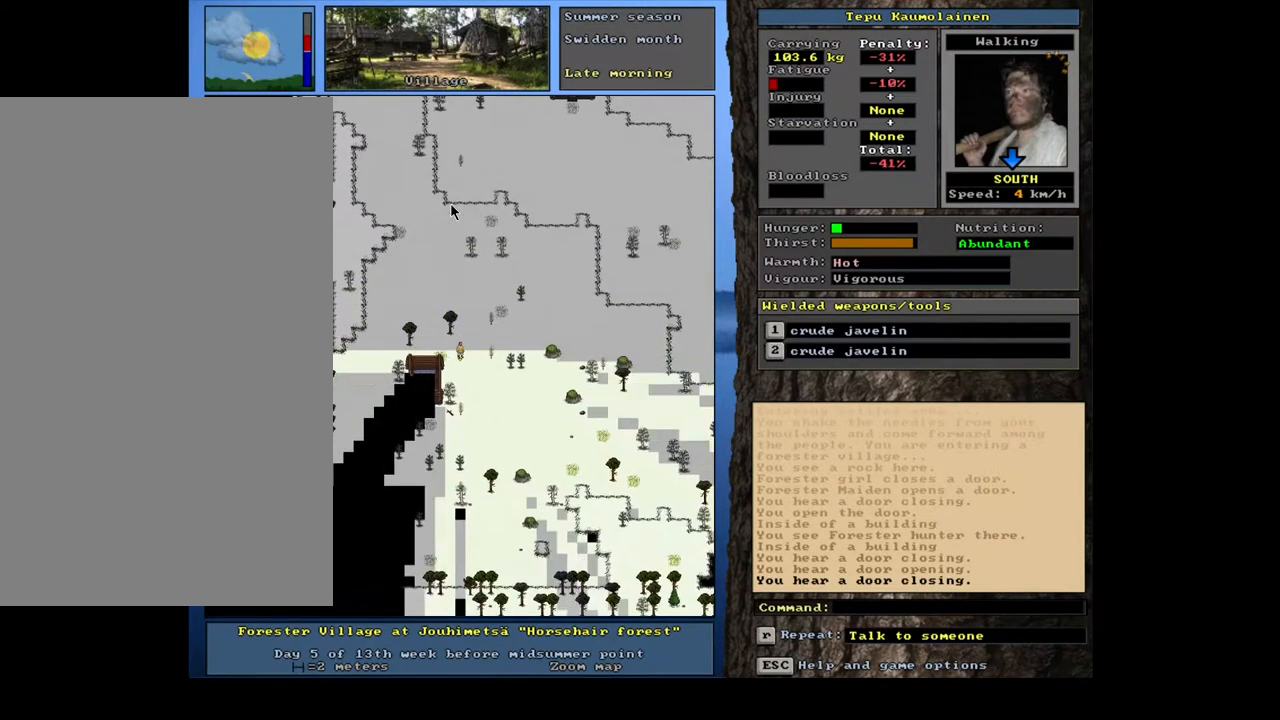
{"keys": ["ctrl_l"], "mouse": [], "events": [[83, "num2", "up"], [150, "num2", "down"], [233, "num2", "up"], [317, "num1", "down"], [417, "num1", "up"]]}
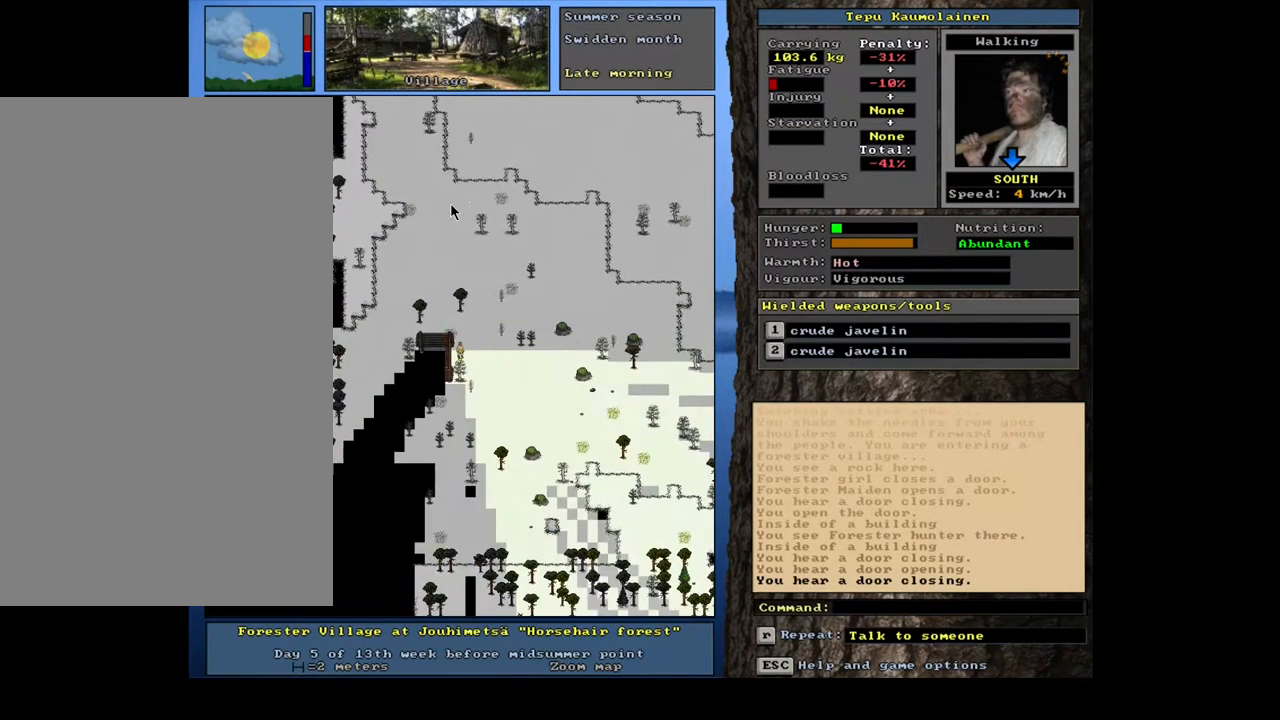
{"keys": ["ctrl_l", "num2"], "mouse": [], "events": [[17, "num3", "down"], [150, "num3", "up"], [250, "num1", "down"], [417, "num1", "up"], [500, "num2", "down"]]}
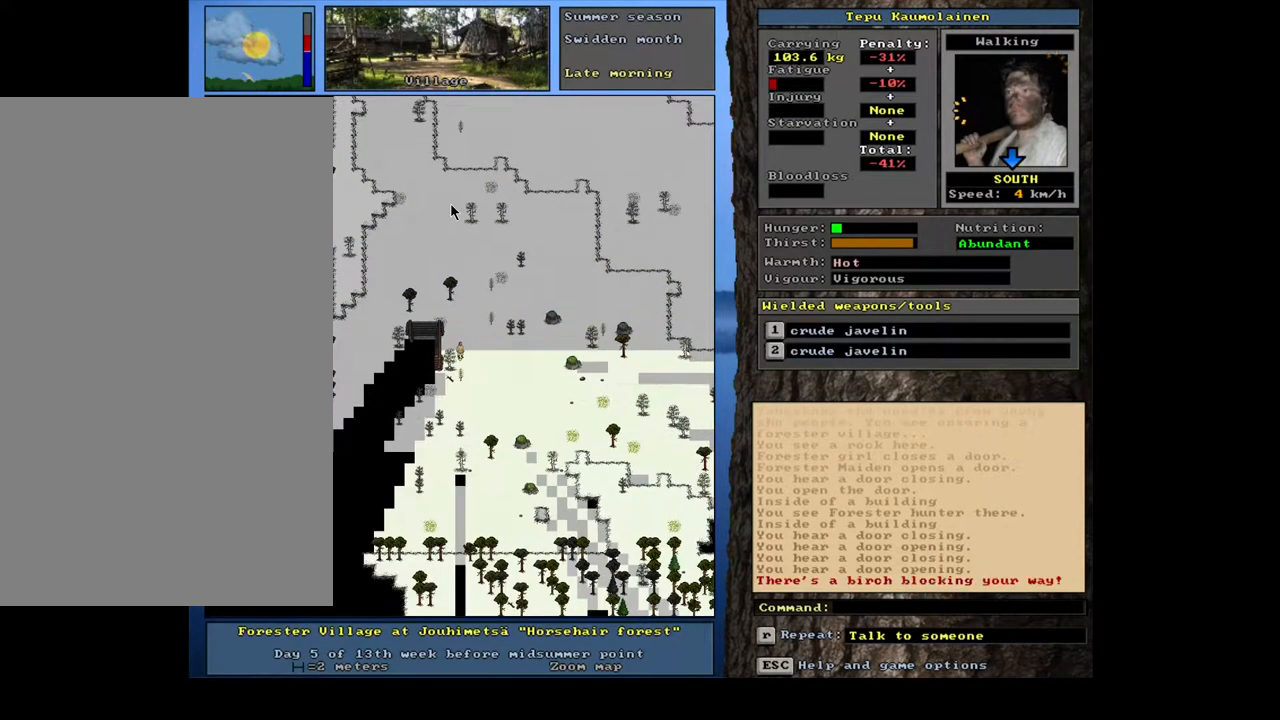
{"keys": ["ctrl_l"], "mouse": [], "events": [[100, "num1", "down"], [117, "num2", "up"], [400, "num1", "up"]]}
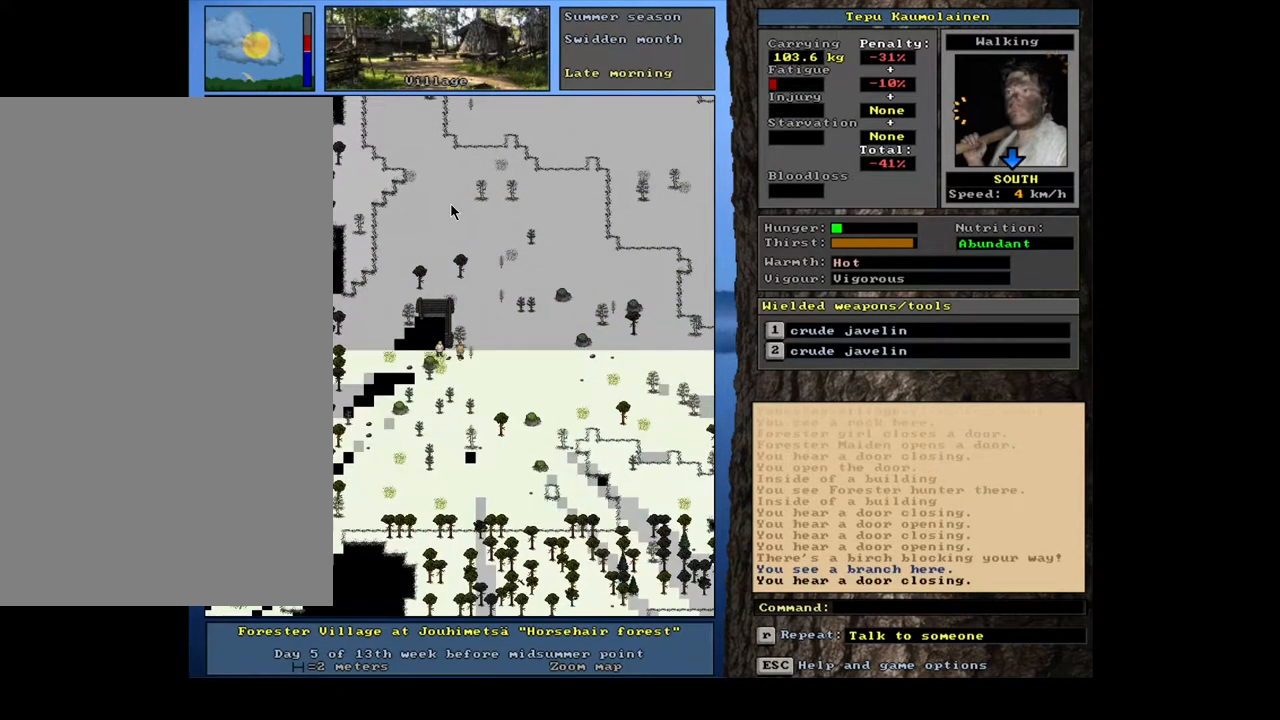
{"keys": ["ctrl_l", "num4"], "mouse": [], "events": [[33, "ctrl_l", "up"], [150, "num3", "down"], [250, "num3", "up"], [317, "ctrl_l", "down"], [400, "num4", "down"]]}
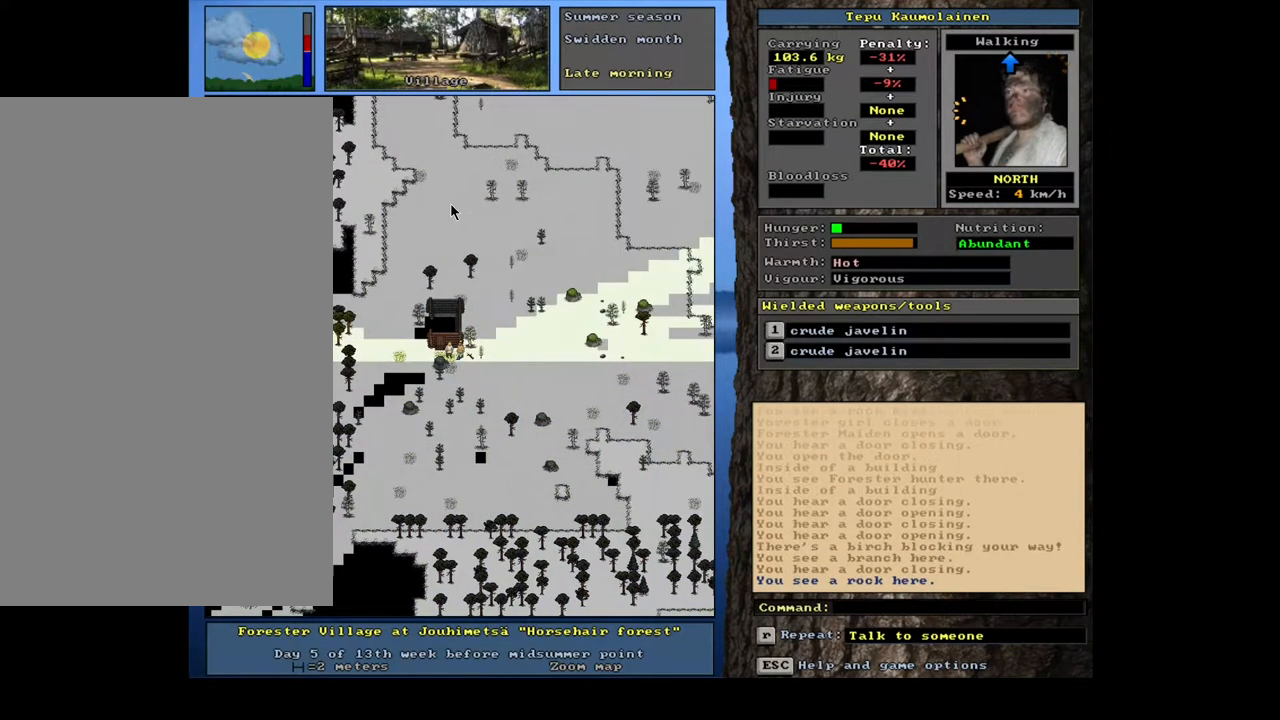
{"keys": ["shift_l"], "mouse": [], "events": [[17, "num4", "up"], [183, "ctrl_l", "up"], [450, "shift_l", "down"]]}
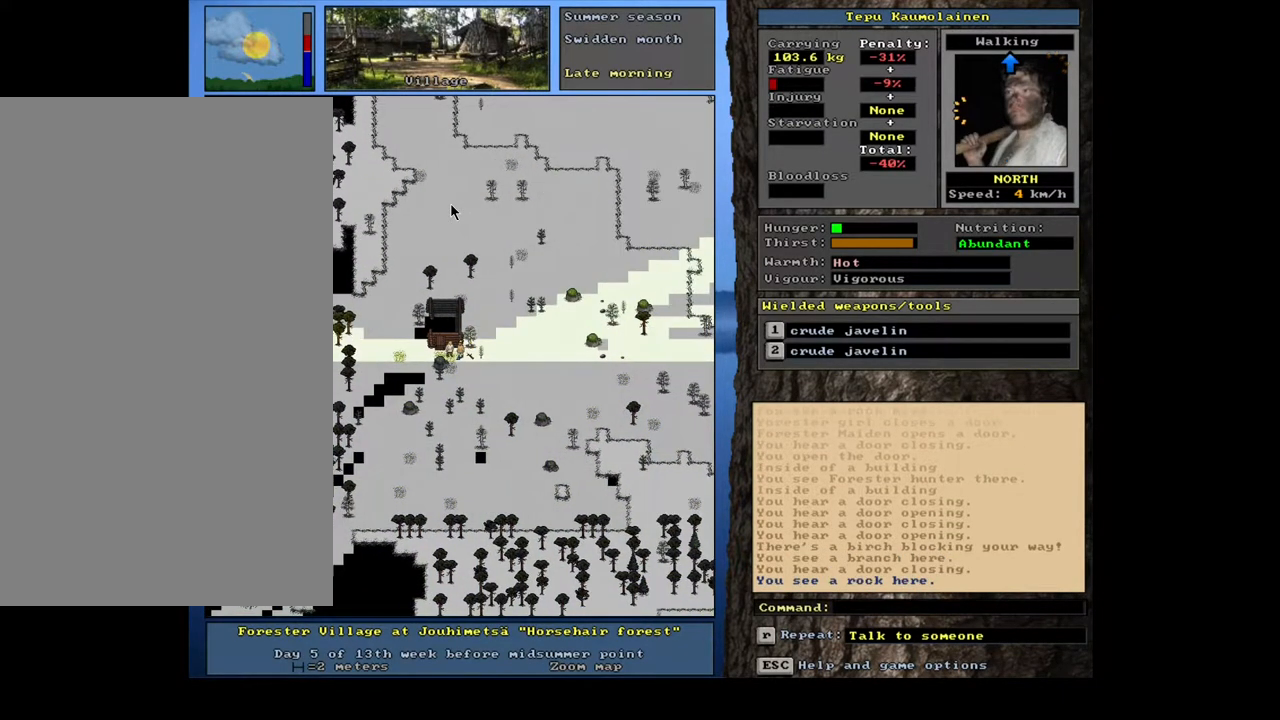
{"keys": [], "mouse": []}
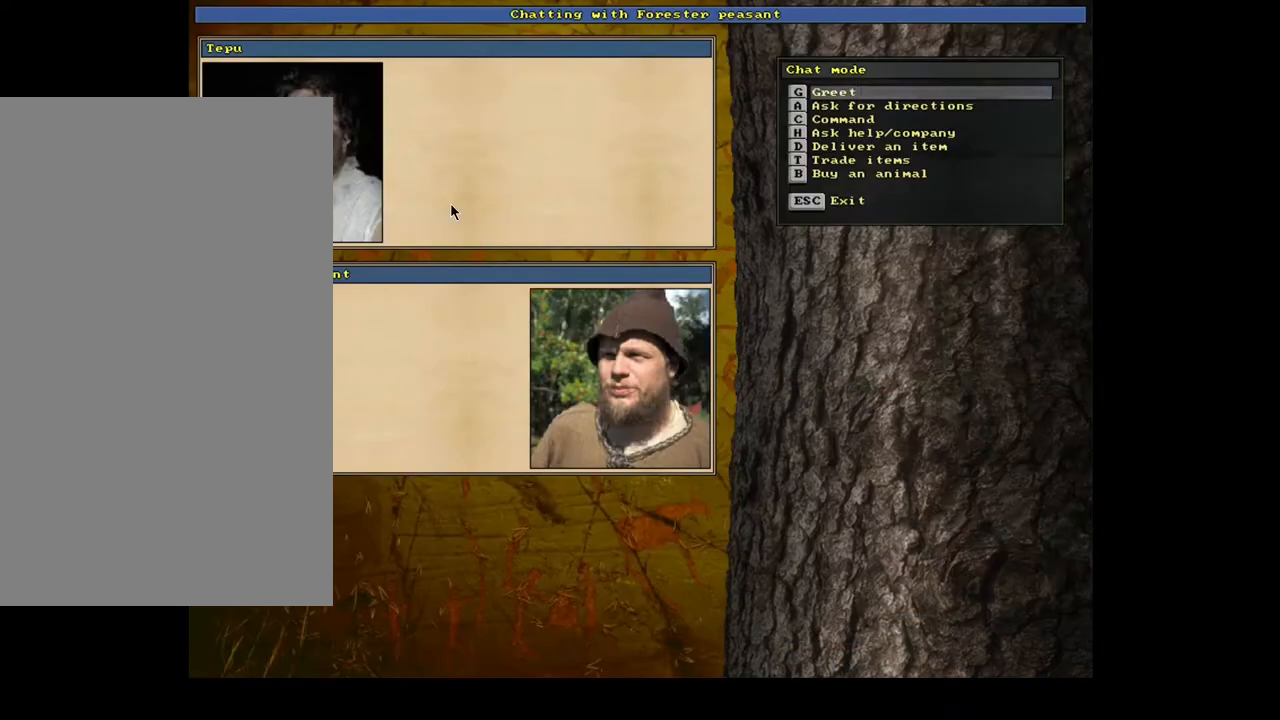
{"keys": [], "mouse": [], "events": [[33, "t", "down"], [150, "t", "up"]]}
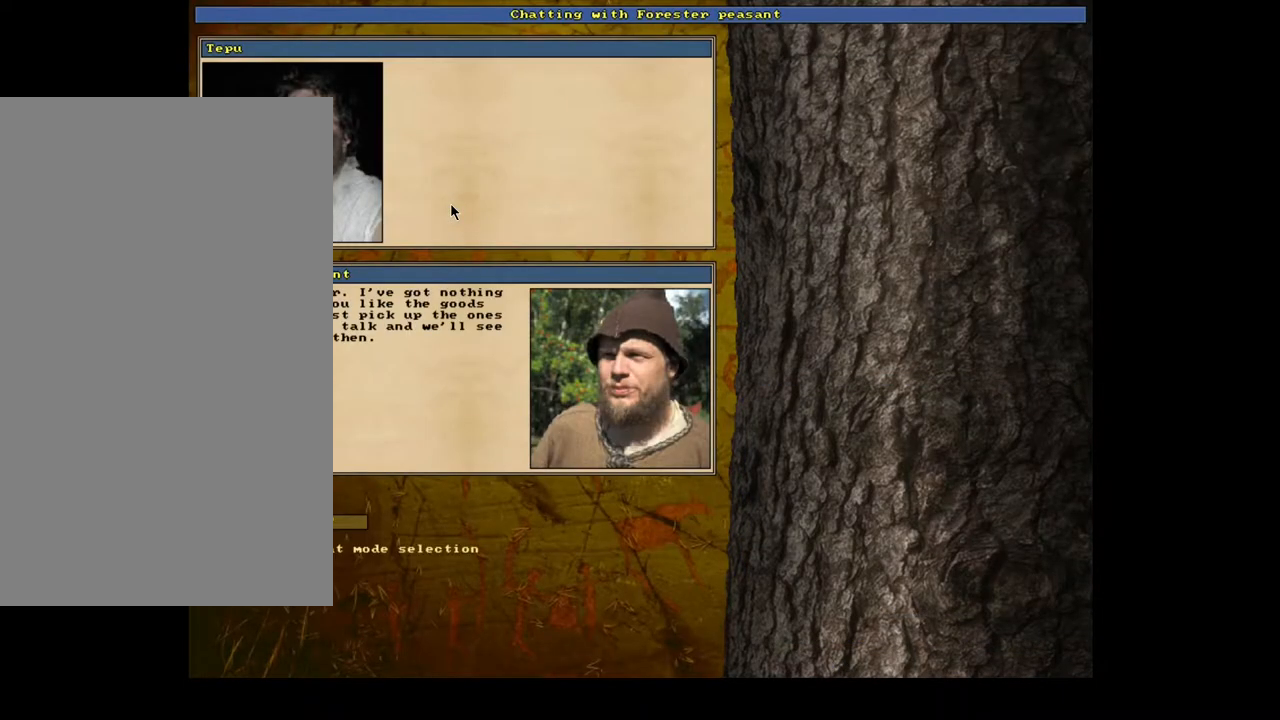
{"keys": [], "mouse": [], "events": [[150, "escape", "down"], [233, "escape", "up"]]}
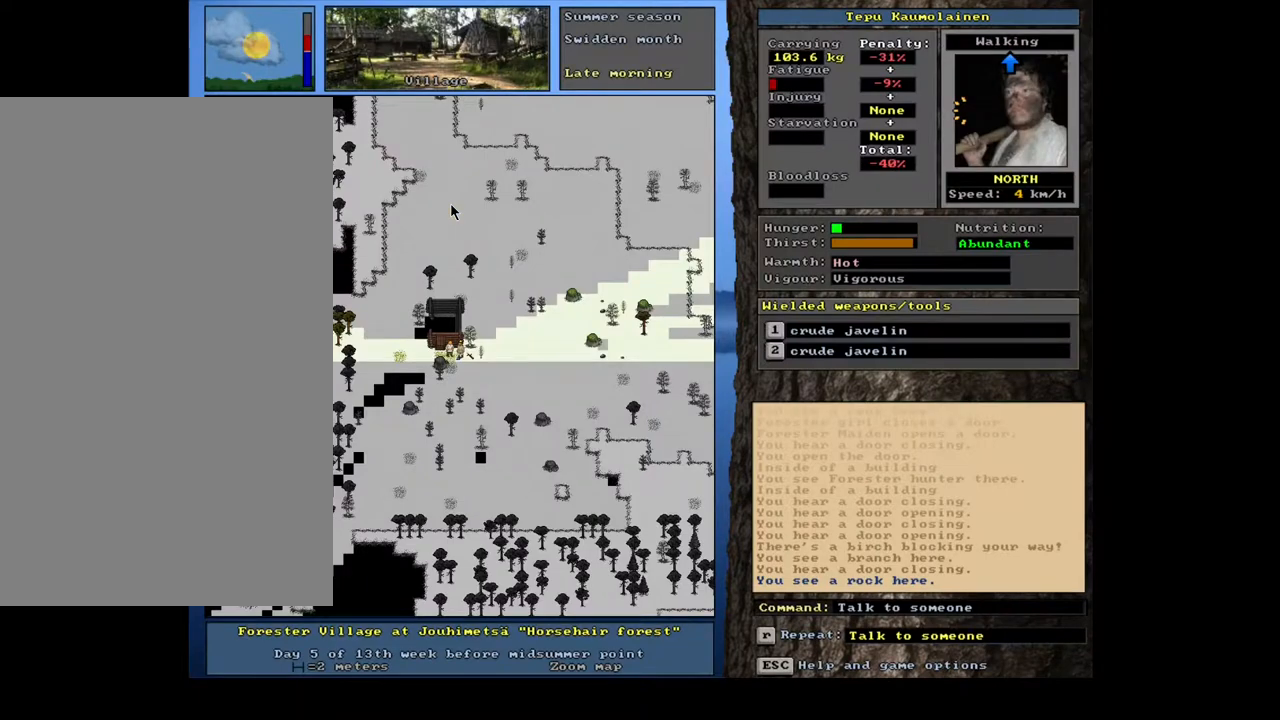
{"keys": [], "mouse": []}
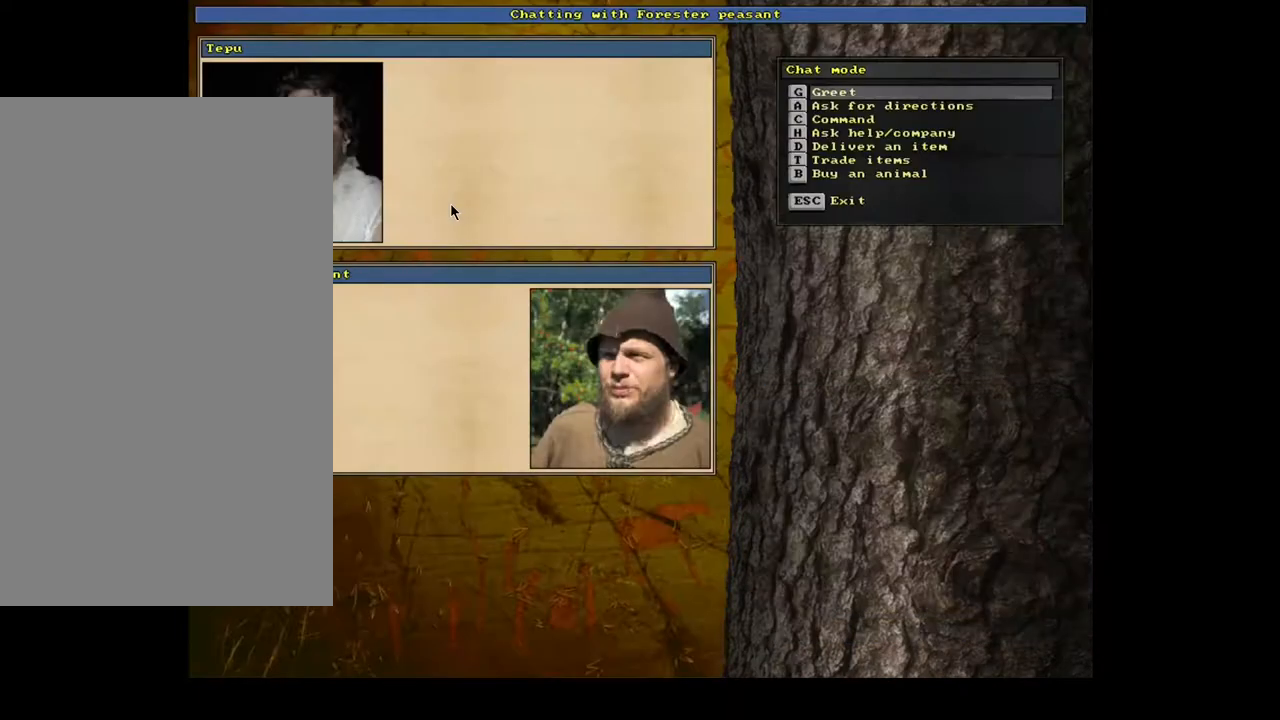
{"keys": [], "mouse": [], "events": [[117, "b", "down"], [217, "b", "up"]]}
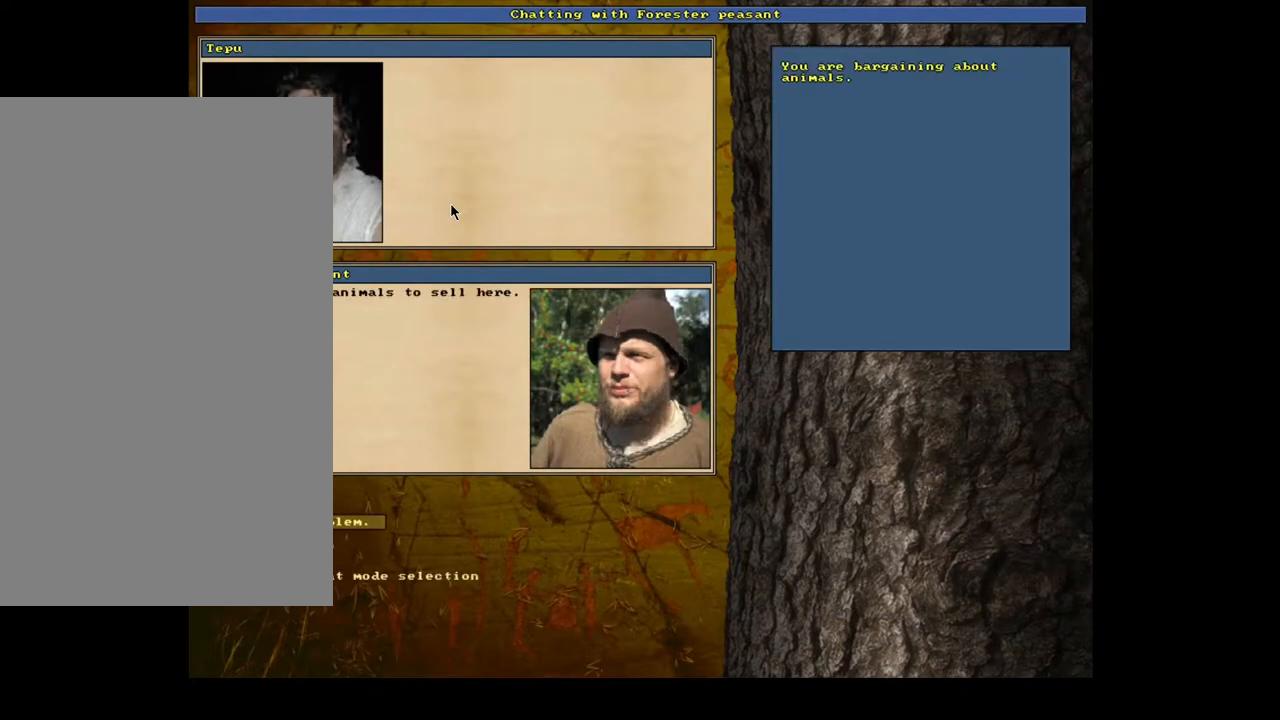
{"keys": [], "mouse": [], "events": [[367, "escape", "down"], [450, "escape", "up"]]}
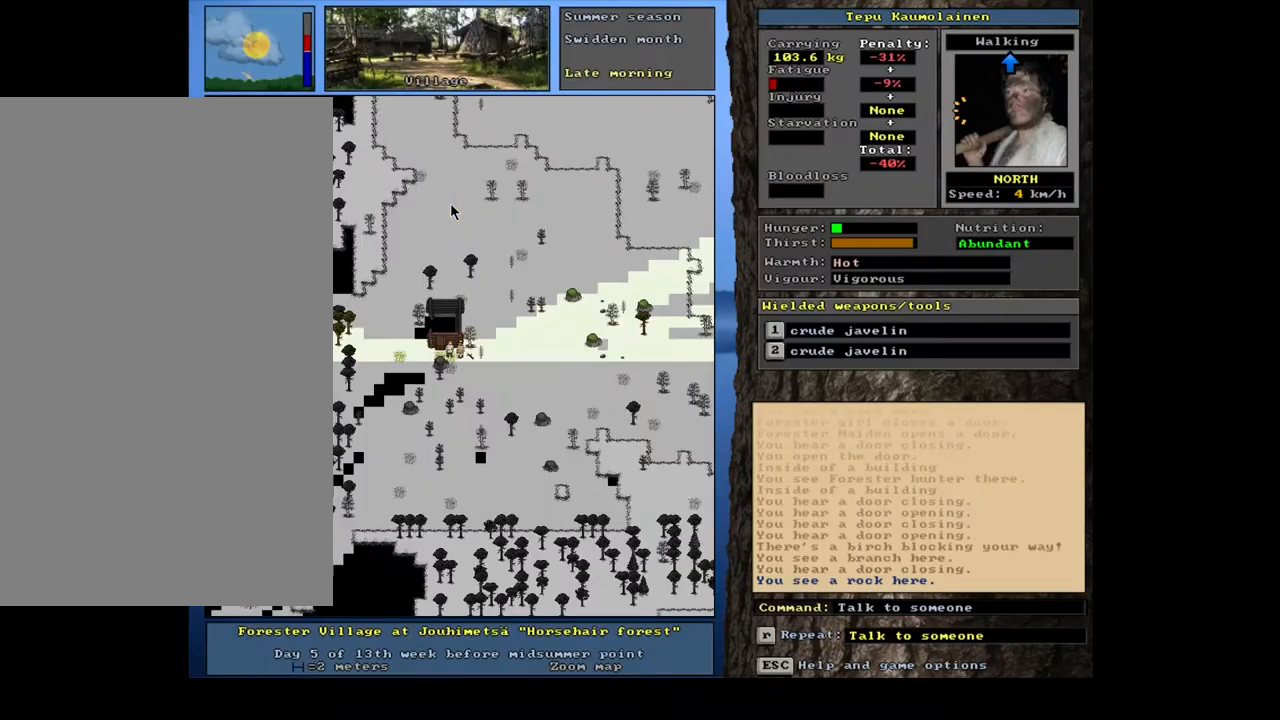
{"keys": ["ctrl_l"], "mouse": [], "events": [[233, "ctrl_l", "down"], [283, "num4", "down"], [367, "num4", "up"]]}
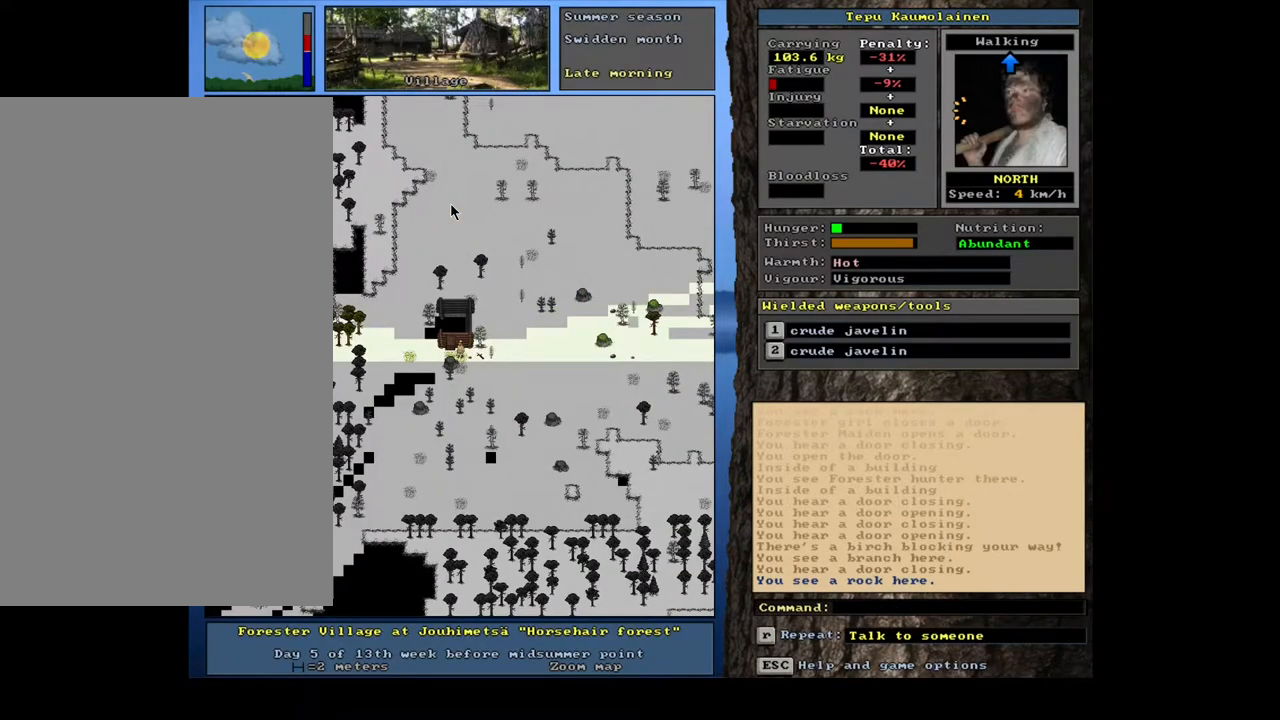
{"keys": ["ctrl_l", "num7"], "mouse": [], "events": [[33, "num7", "down"], [167, "num7", "up"], [367, "num7", "down"]]}
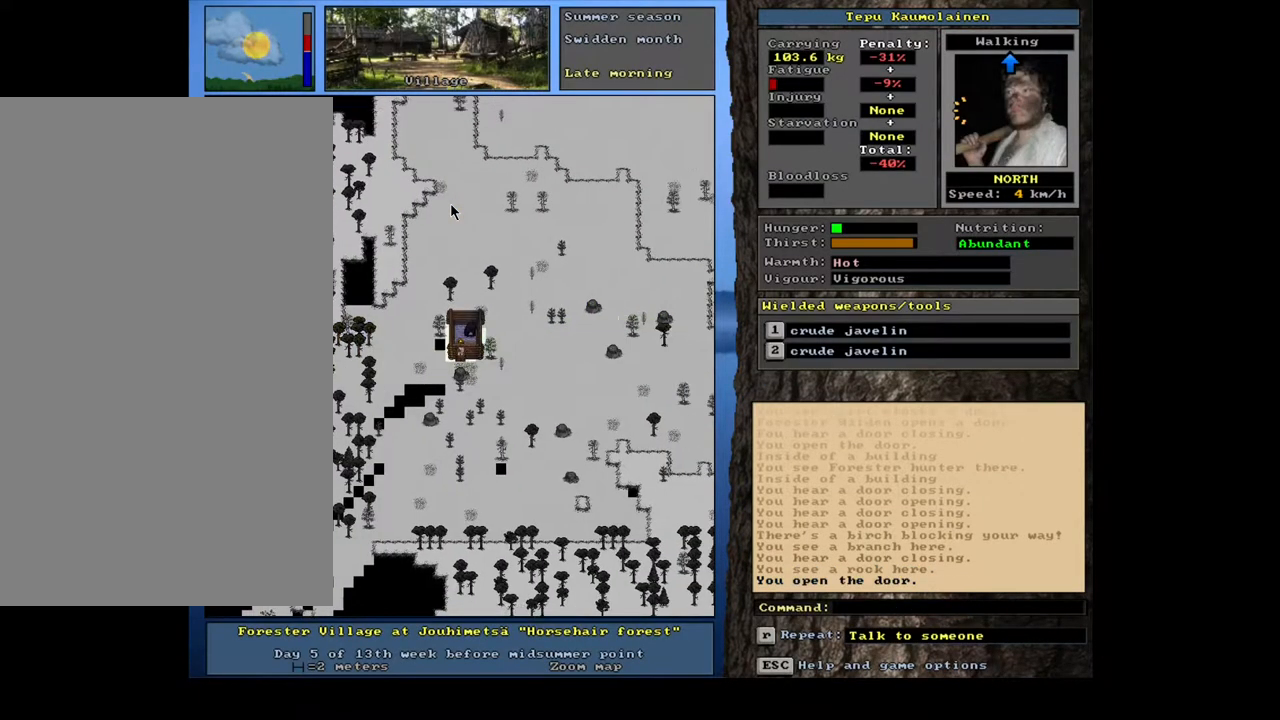
{"keys": [], "mouse": [], "events": [[33, "num7", "up"], [100, "ctrl_l", "up"], [317, "f3", "down"], [400, "f3", "up"], [400, "num8", "down"], [467, "num8", "up"]]}
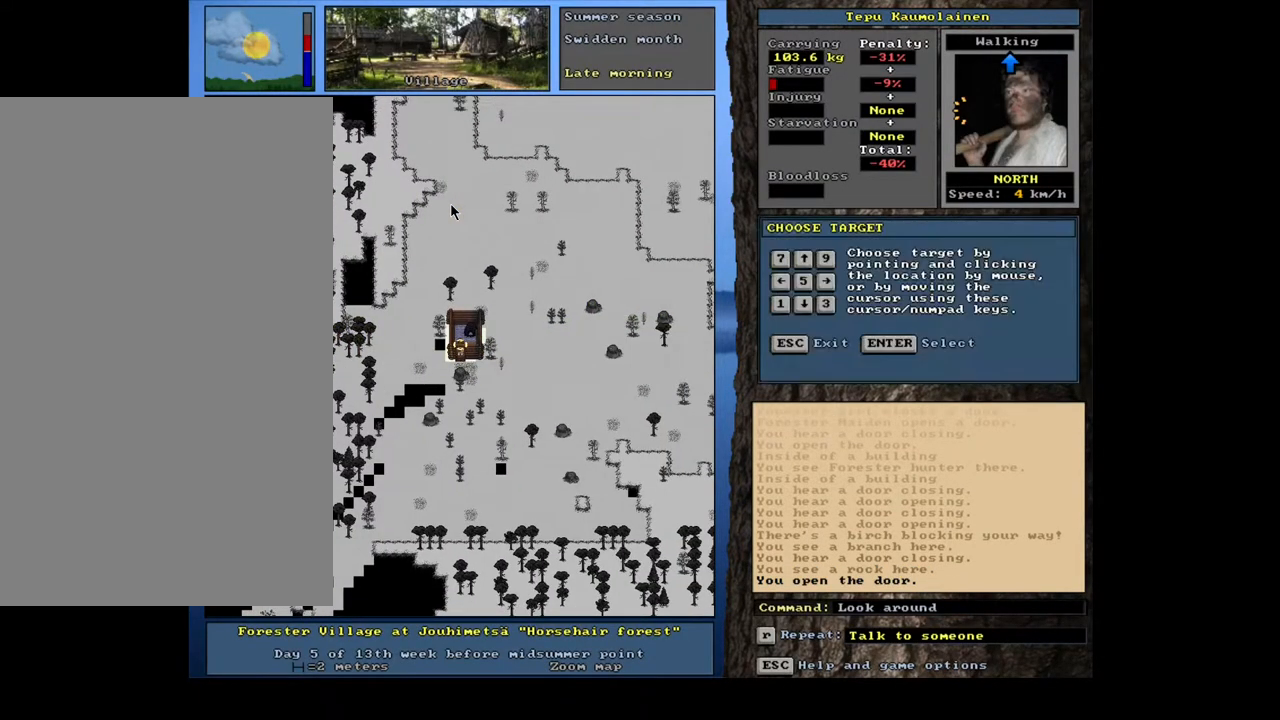
{"keys": [], "mouse": [], "events": [[350, "num6", "down"], [467, "num6", "up"]]}
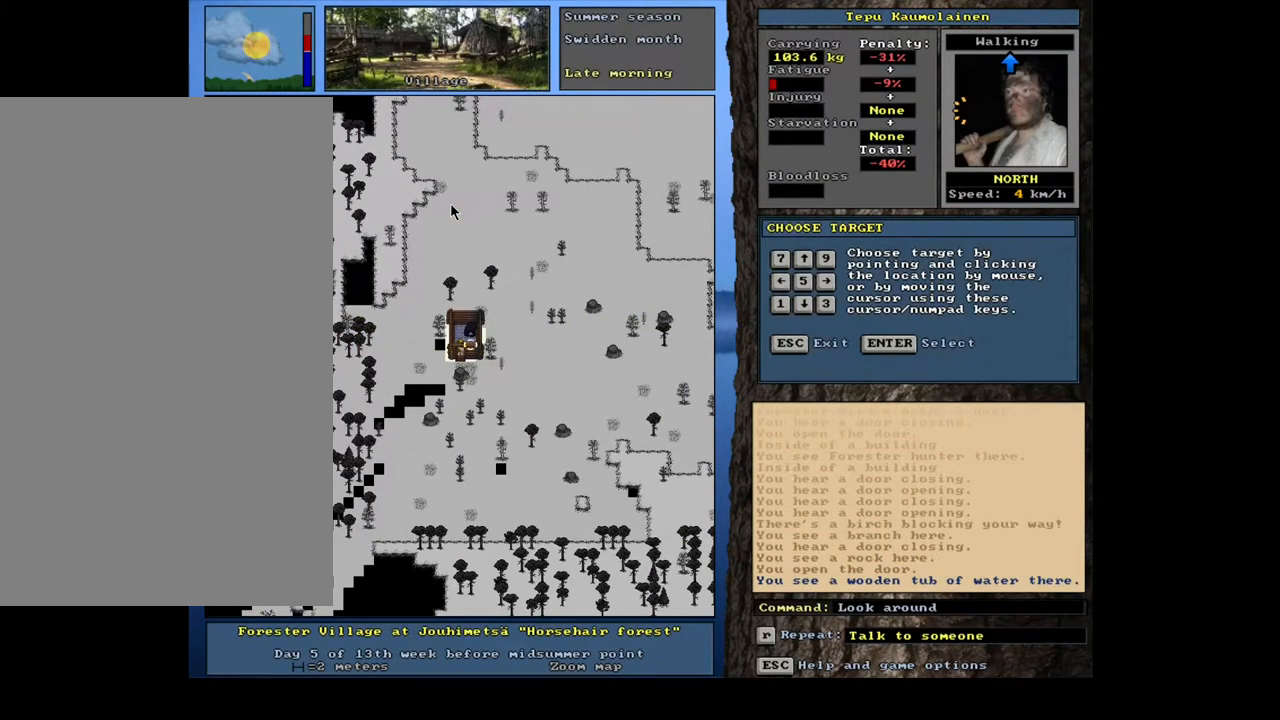
{"keys": [], "mouse": [], "events": [[350, "escape", "down"], [433, "escape", "up"]]}
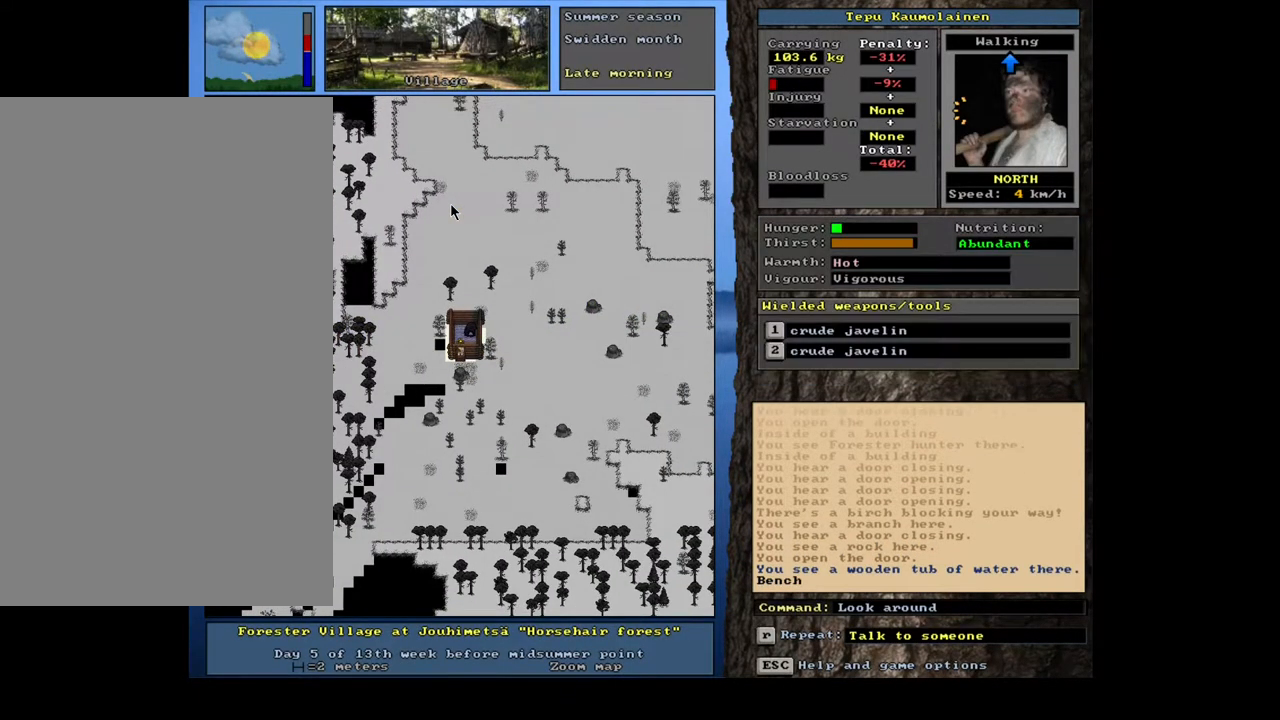
{"keys": ["ctrl_l", "num6"], "mouse": [], "events": [[117, "ctrl_l", "down"], [133, "num3", "down"], [150, "num2", "down"], [217, "num2", "up"], [300, "num3", "up"], [467, "num6", "down"]]}
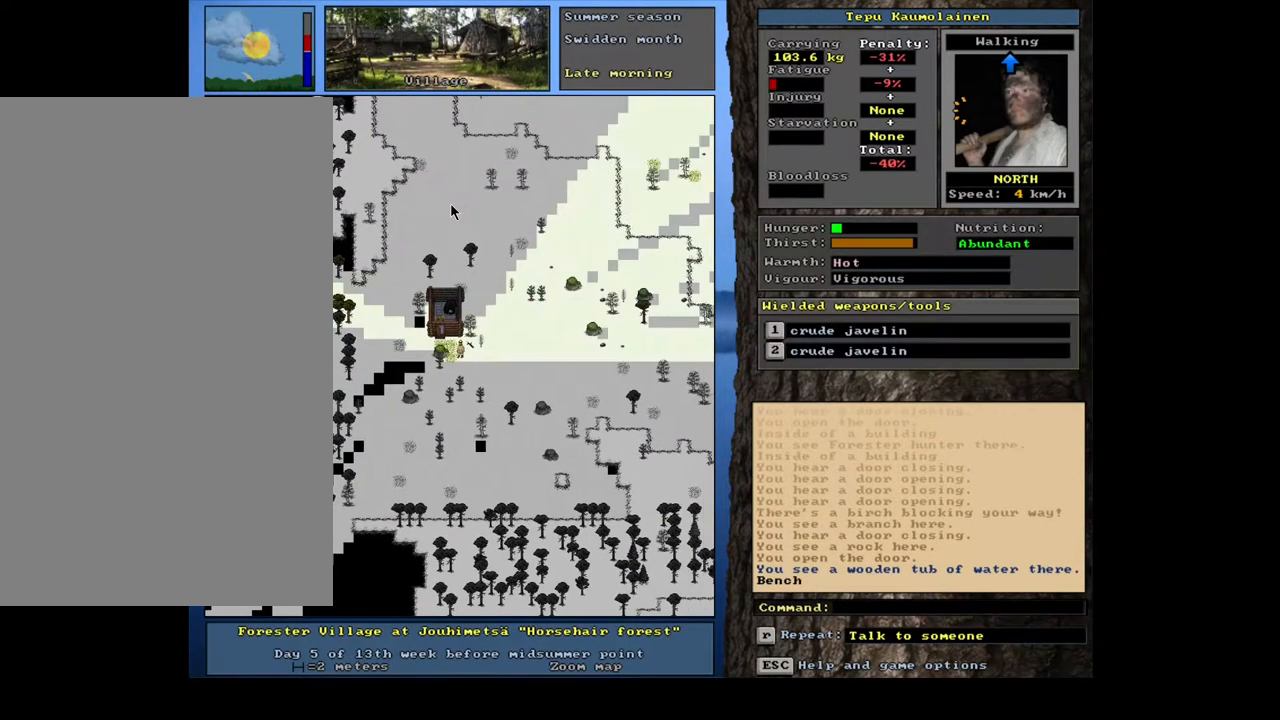
{"keys": ["ctrl_l"], "mouse": [], "events": [[50, "num6", "up"], [217, "num9", "down"], [300, "num9", "up"], [367, "num9", "down"], [450, "num9", "up"]]}
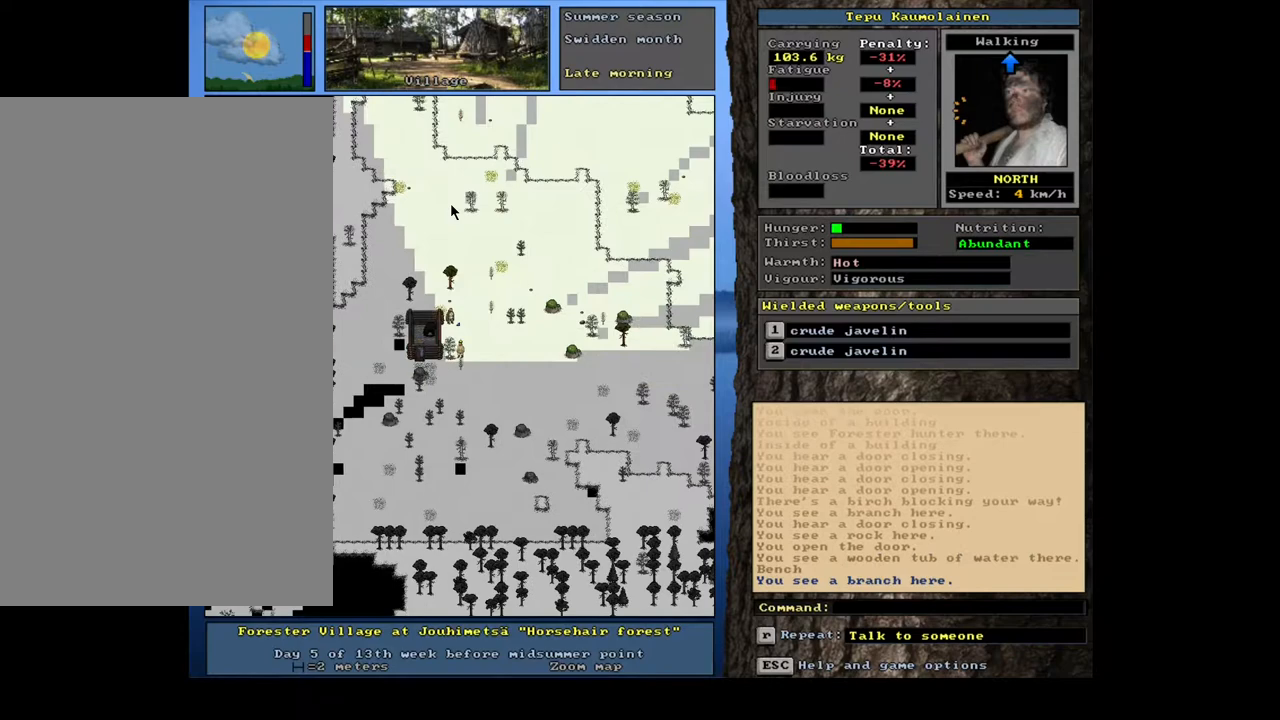
{"keys": ["ctrl_l", "num9"], "mouse": [], "events": [[33, "num9", "down"], [133, "num9", "up"], [200, "num9", "down"], [267, "num9", "up"], [333, "num9", "down"], [417, "num9", "up"], [483, "num9", "down"]]}